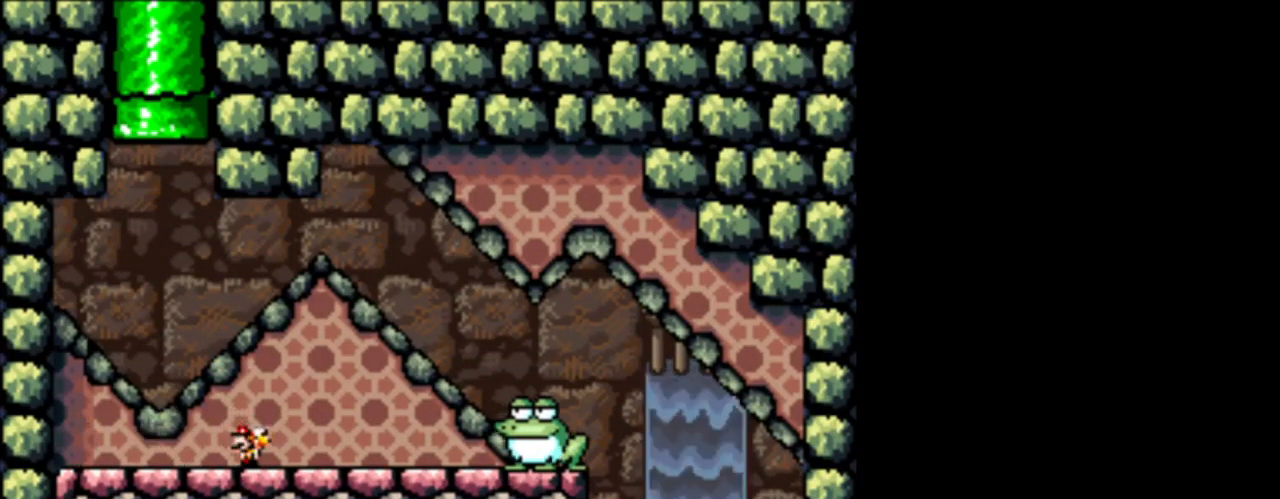
Gameplay with a controller (Nintendo layout); each line is a JSON object with the inputs held at the frame after it. "events" lists button and stick changes between this image and that frame as [ms after this image, input, new state], when the widget could be followed in between. Not read: L3 R3.
{"buttons": ["DPAD_LEFT"], "events": [[500, "DPAD_LEFT", "down"]]}
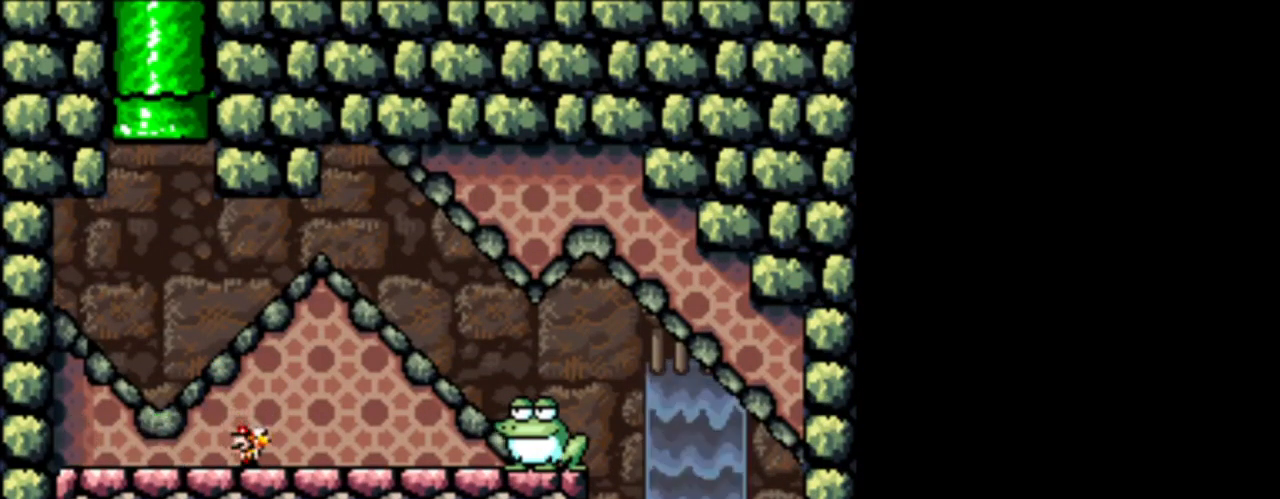
{"buttons": [], "events": [[251, "DPAD_LEFT", "up"]]}
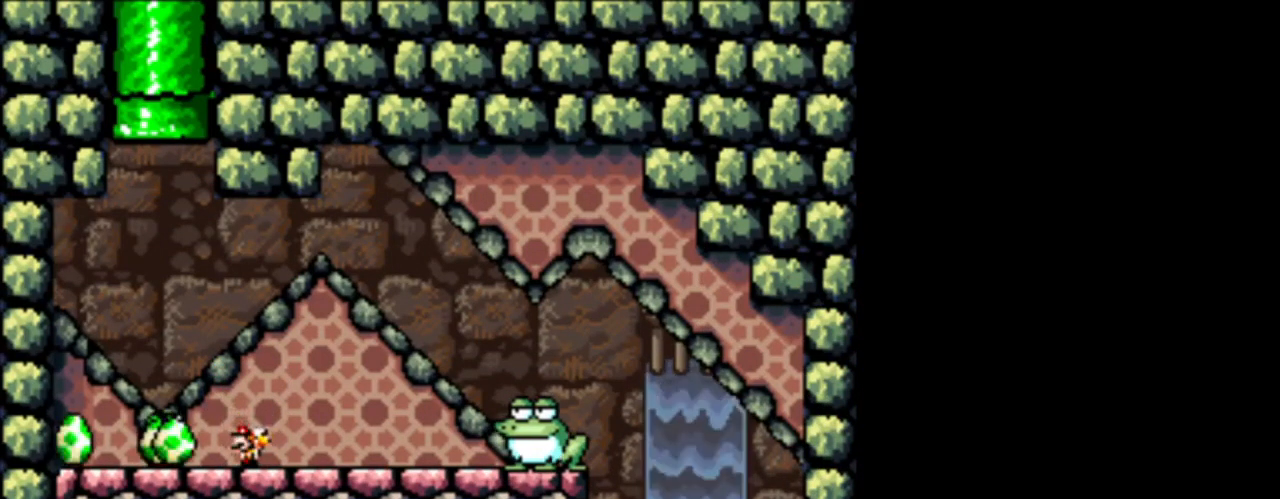
{"buttons": [], "events": []}
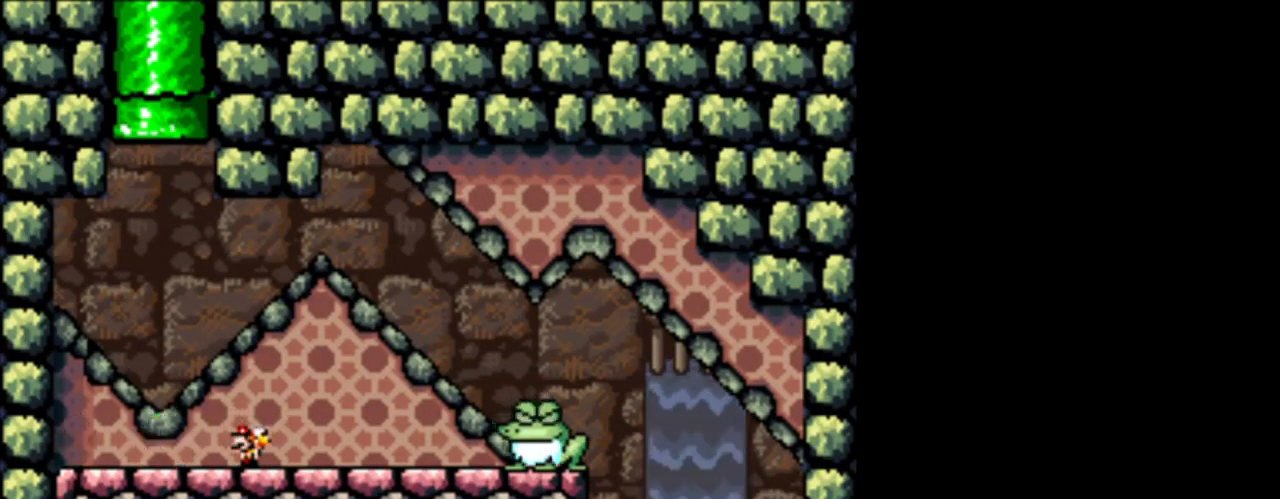
{"buttons": ["DPAD_LEFT"], "events": [[42, "DPAD_LEFT", "down"]]}
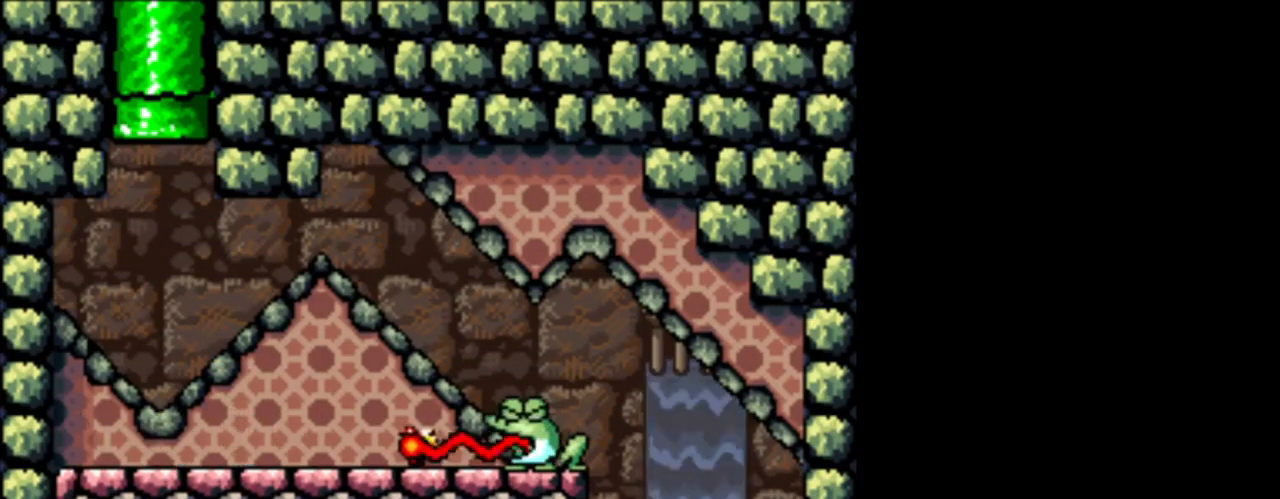
{"buttons": [], "events": [[167, "DPAD_LEFT", "up"]]}
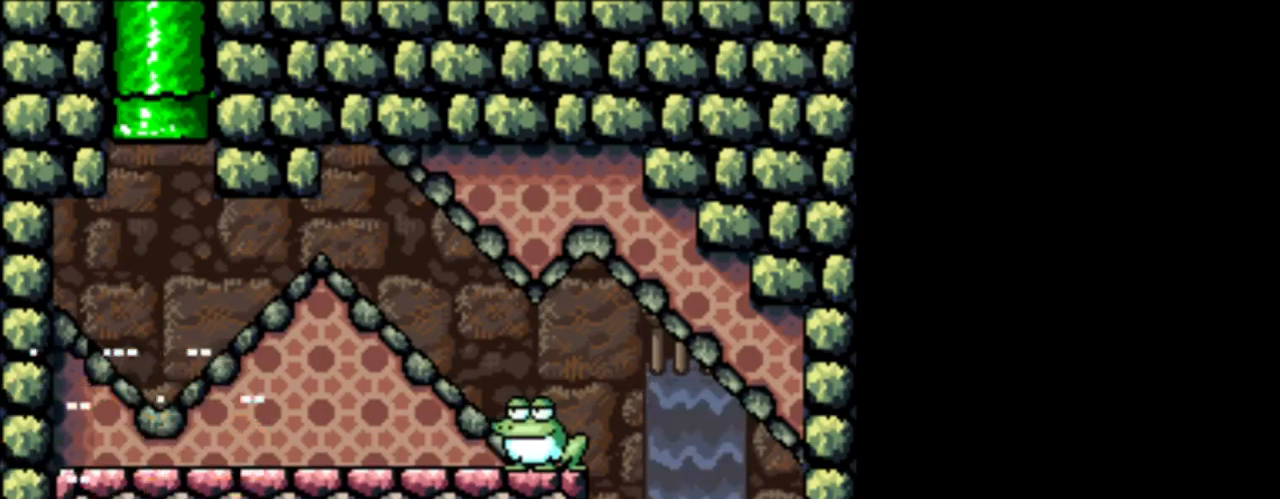
{"buttons": [], "events": []}
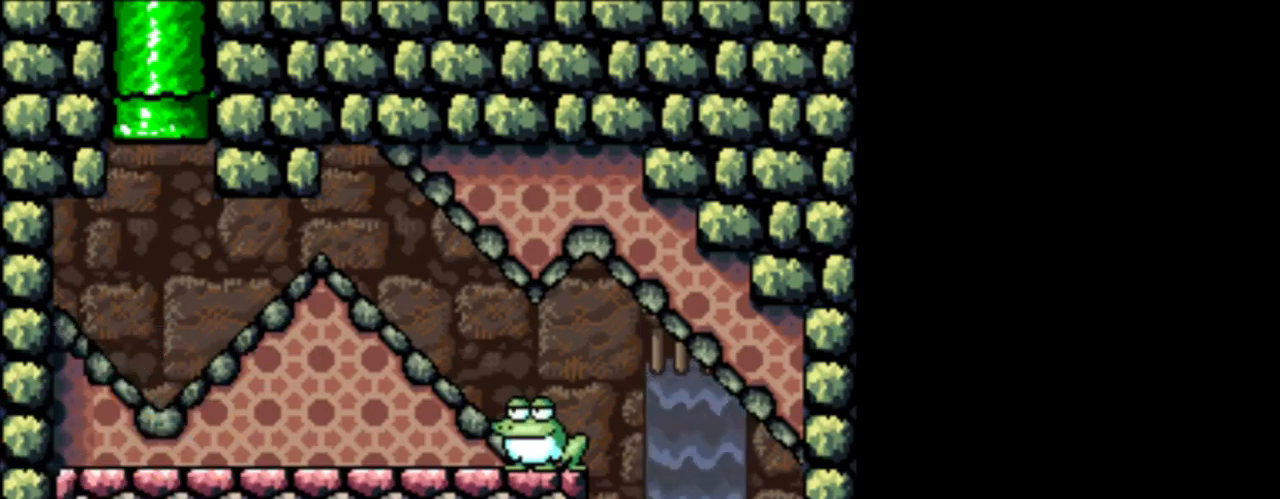
{"buttons": [], "events": []}
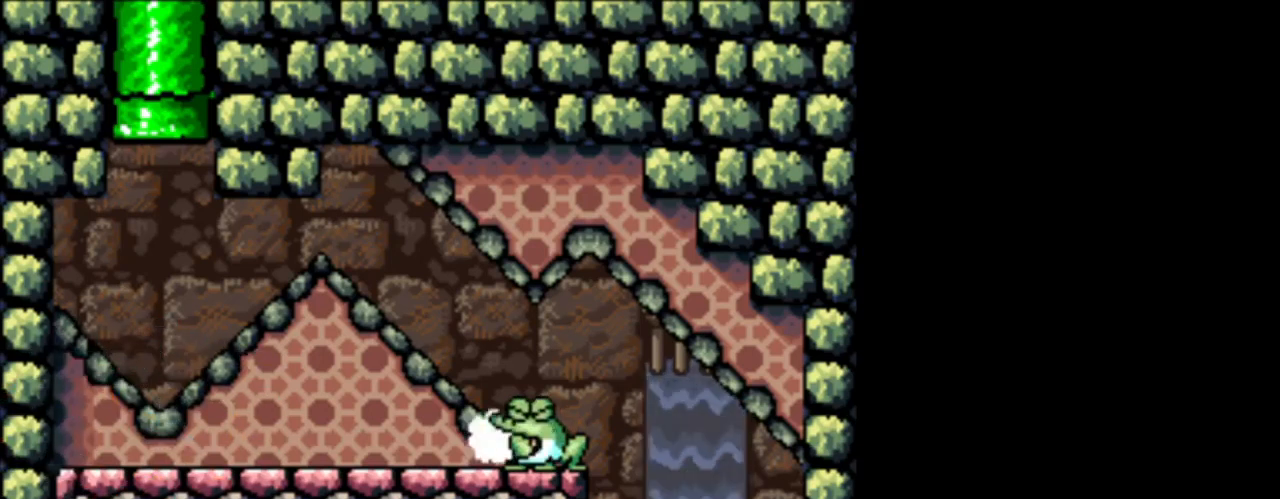
{"buttons": [], "events": []}
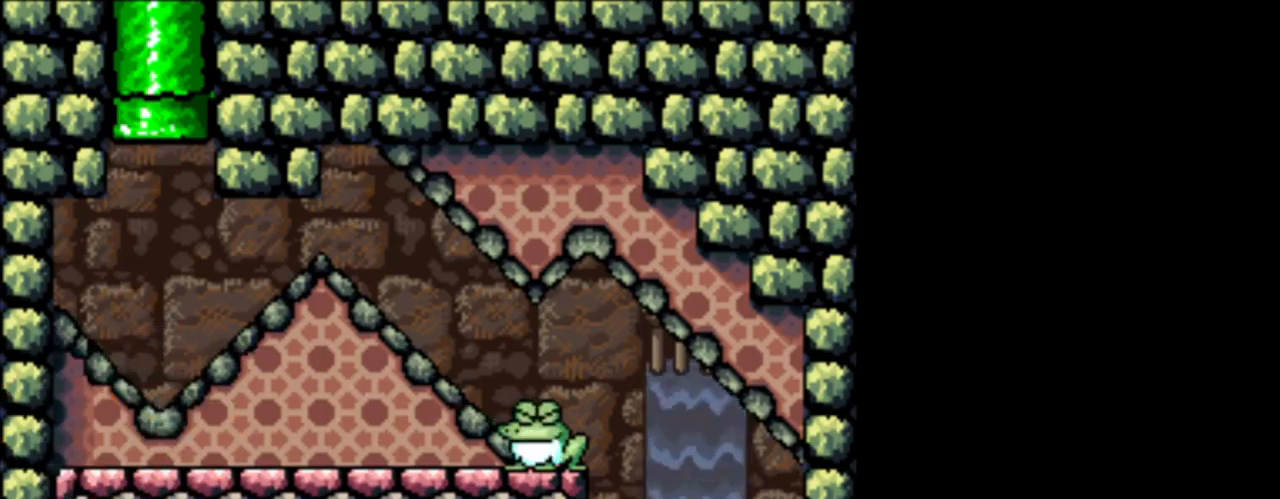
{"buttons": [], "events": []}
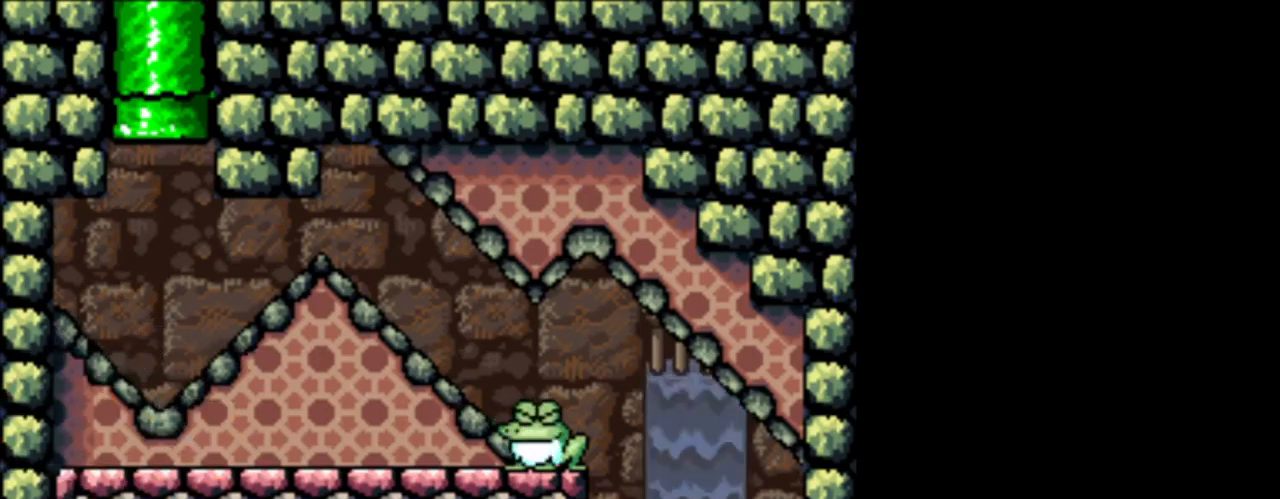
{"buttons": [], "events": []}
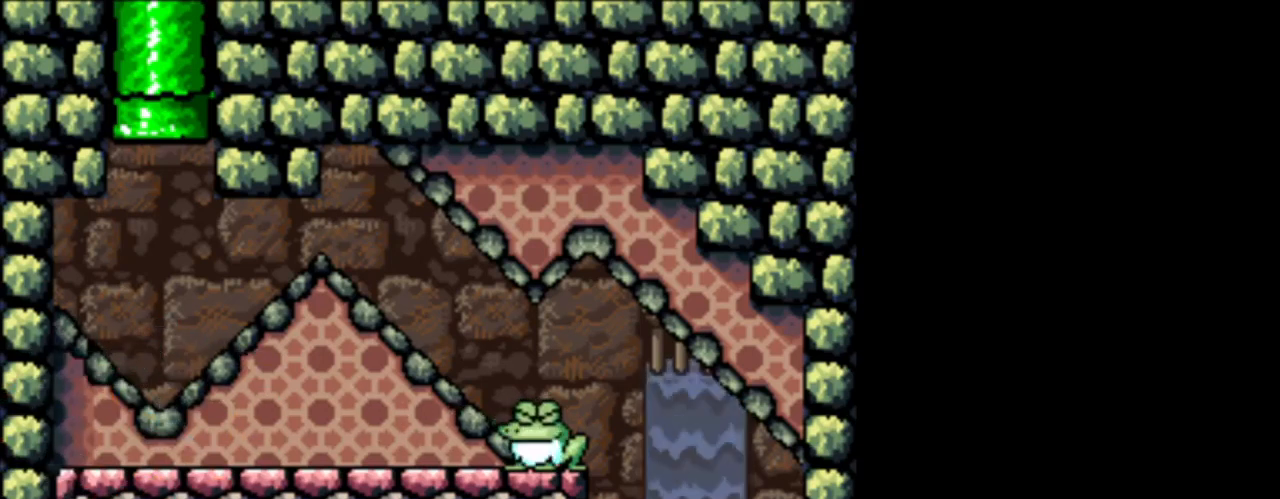
{"buttons": [], "events": [[208, "B", "down"], [375, "B", "up"], [375, "DPAD_LEFT", "down"], [500, "DPAD_LEFT", "up"]]}
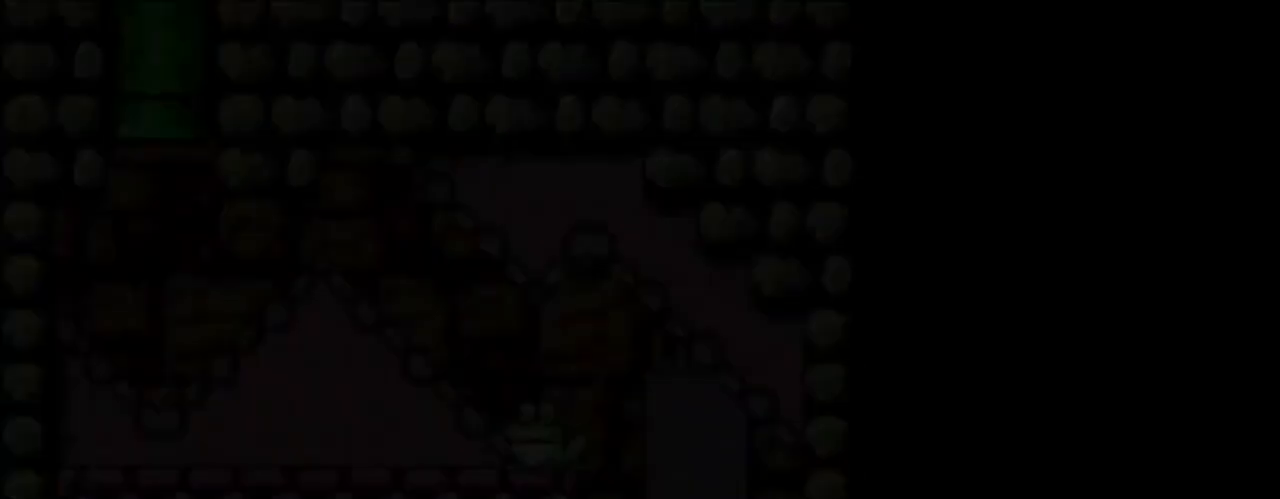
{"buttons": [], "events": []}
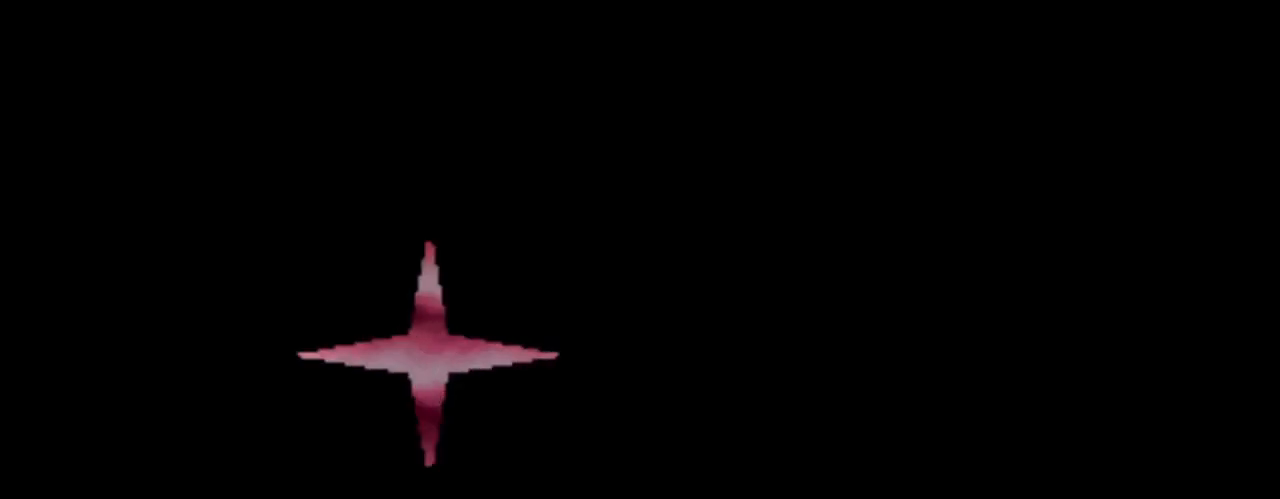
{"buttons": [], "events": []}
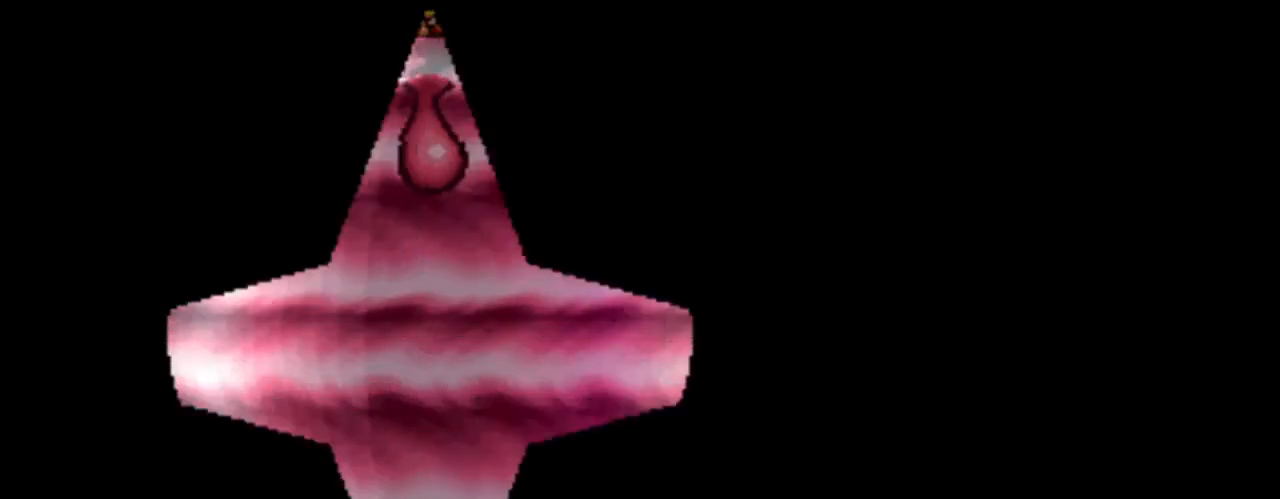
{"buttons": [], "events": []}
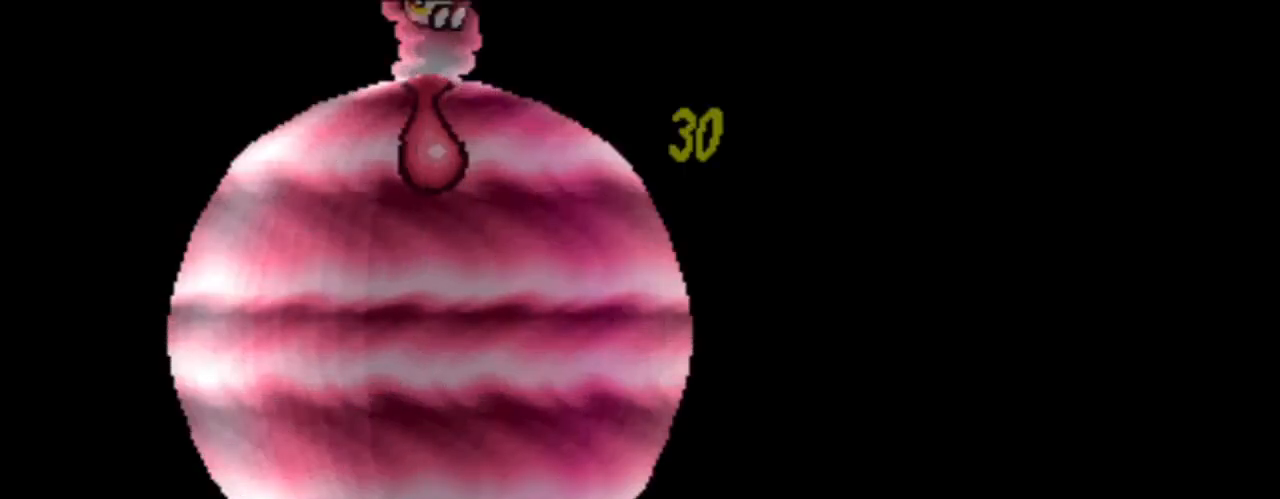
{"buttons": [], "events": []}
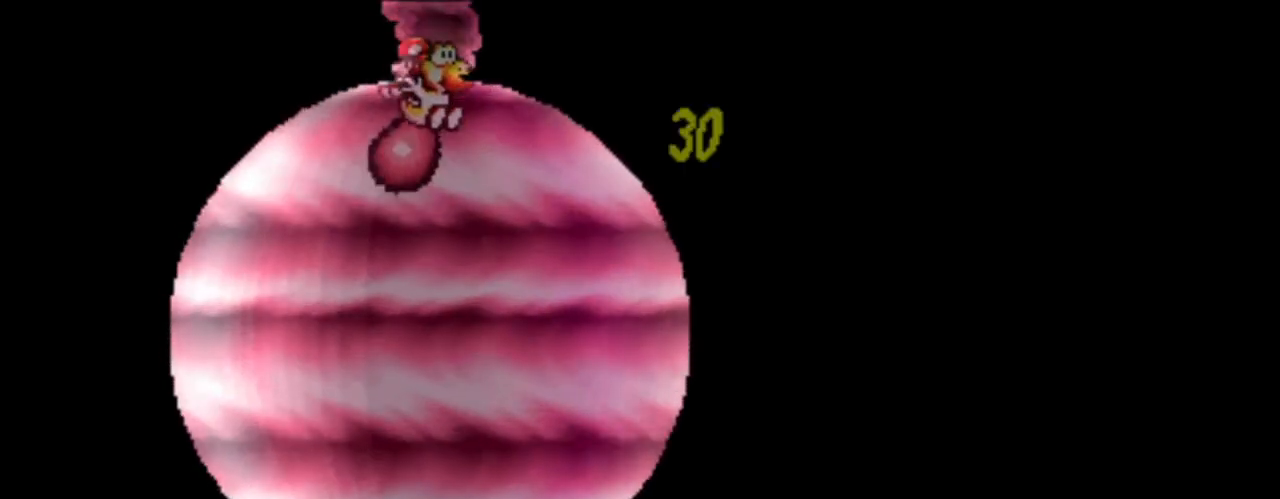
{"buttons": ["B", "DPAD_UP"], "events": [[209, "DPAD_UP", "down"], [292, "B", "down"]]}
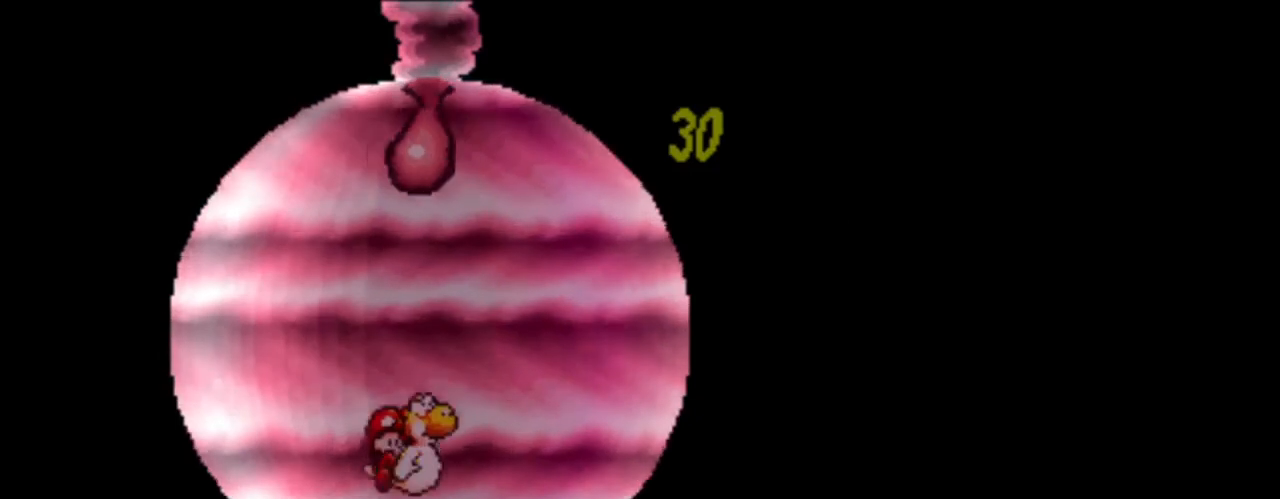
{"buttons": ["DPAD_RIGHT"], "events": [[83, "B", "up"], [167, "DPAD_RIGHT", "down"], [167, "DPAD_UP", "up"], [208, "B", "down"], [417, "B", "up"]]}
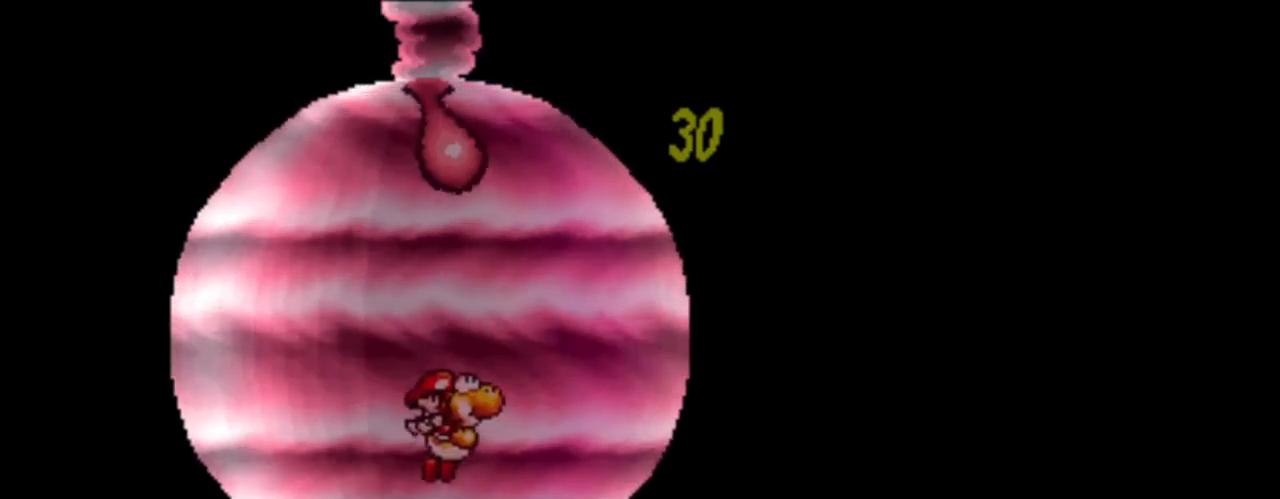
{"buttons": ["B", "DPAD_LEFT"], "events": [[42, "DPAD_RIGHT", "up"], [84, "DPAD_UP", "down"], [209, "DPAD_LEFT", "down"], [292, "DPAD_UP", "up"], [376, "B", "down"]]}
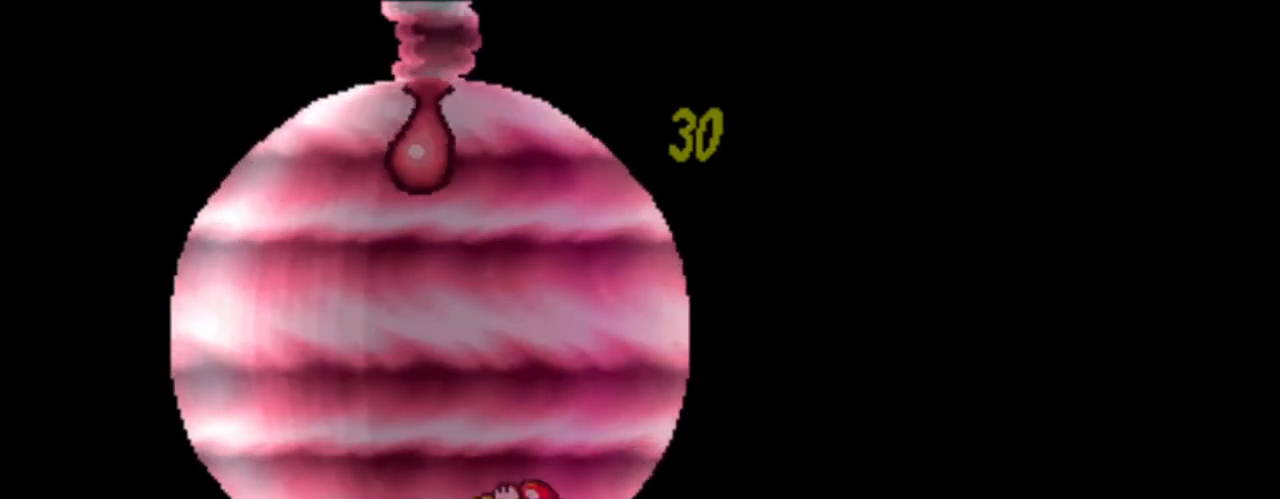
{"buttons": [], "events": [[208, "B", "up"], [208, "DPAD_UP", "down"], [250, "DPAD_LEFT", "up"], [250, "DPAD_UP", "up"]]}
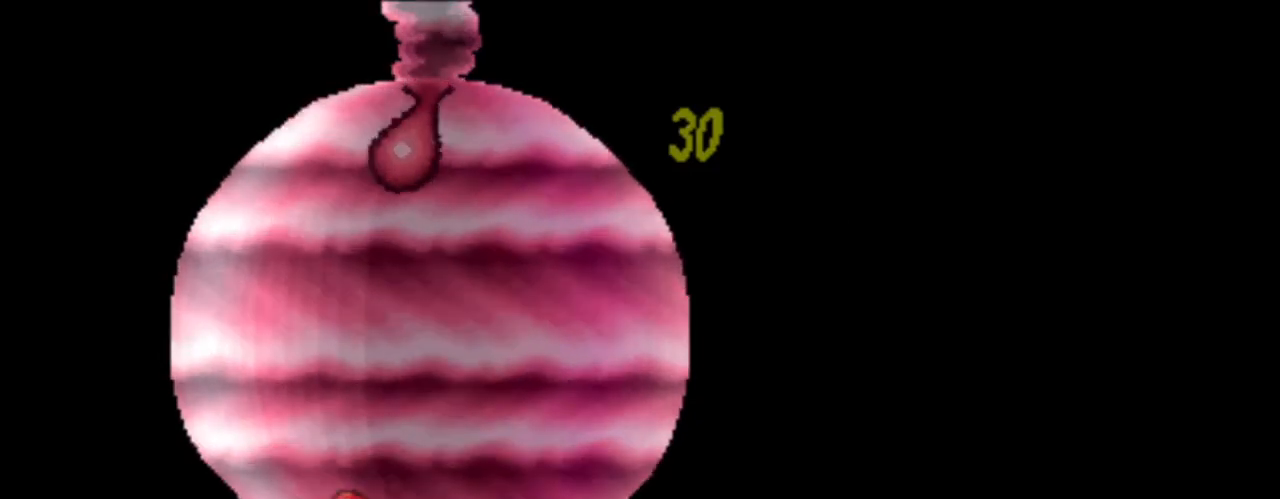
{"buttons": ["DPAD_RIGHT"], "events": [[334, "DPAD_RIGHT", "down"]]}
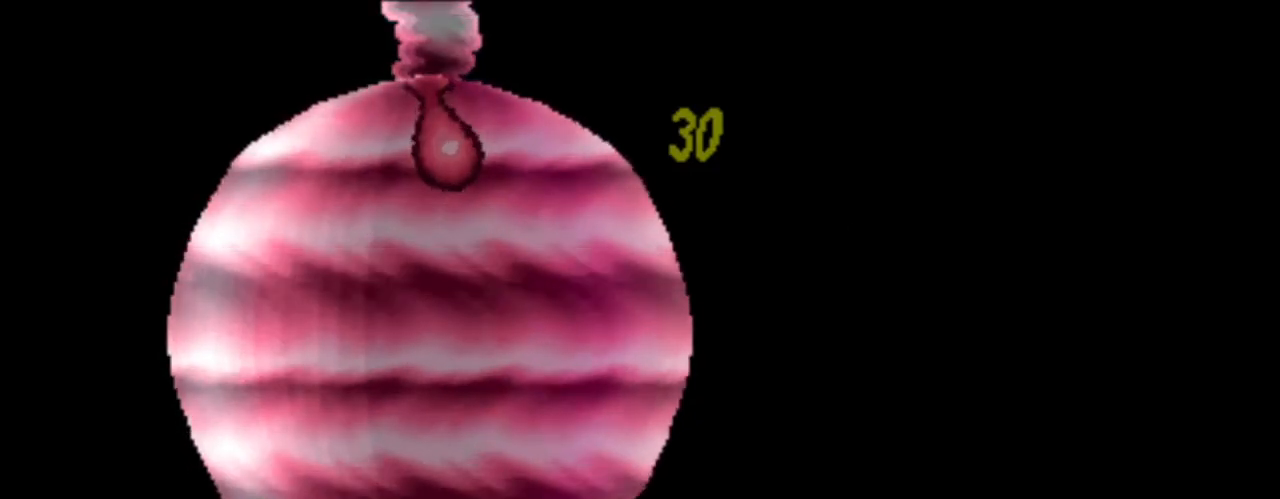
{"buttons": ["DPAD_RIGHT"], "events": []}
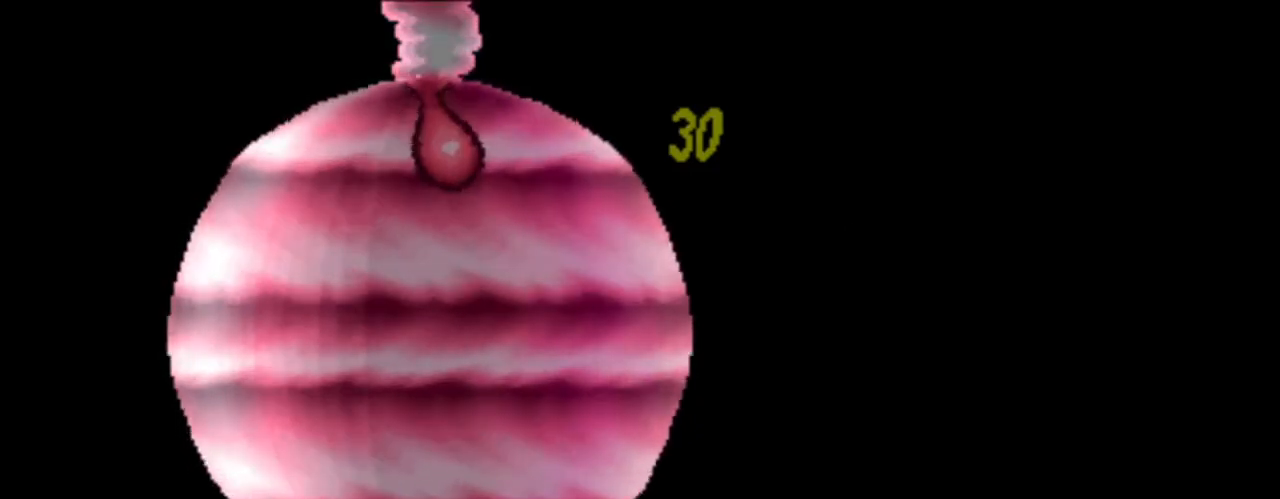
{"buttons": ["DPAD_RIGHT"], "events": [[84, "B", "down"], [334, "B", "up"]]}
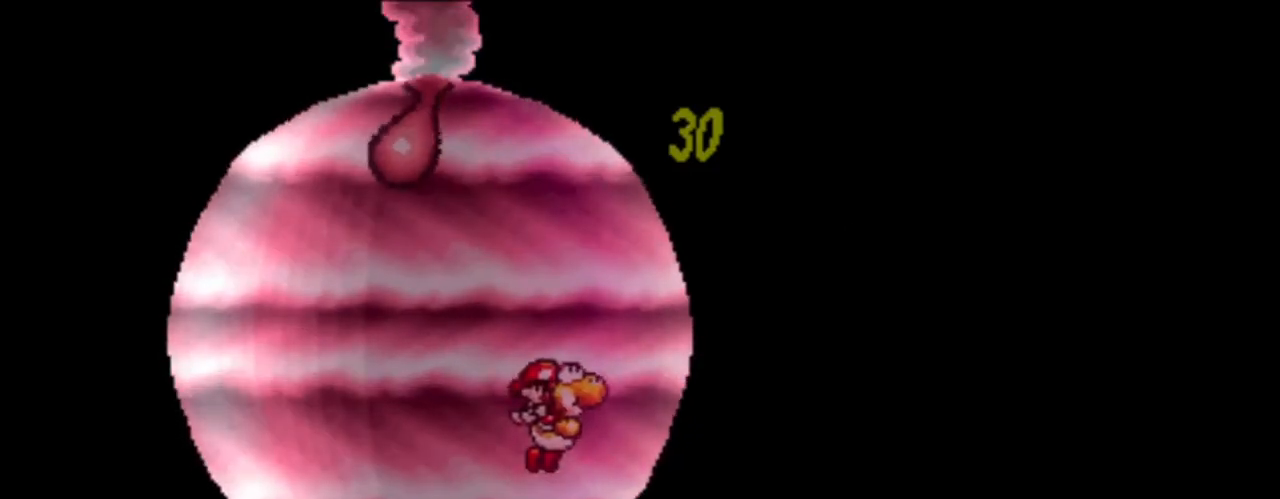
{"buttons": ["DPAD_RIGHT"], "events": [[125, "B", "down"], [459, "B", "up"]]}
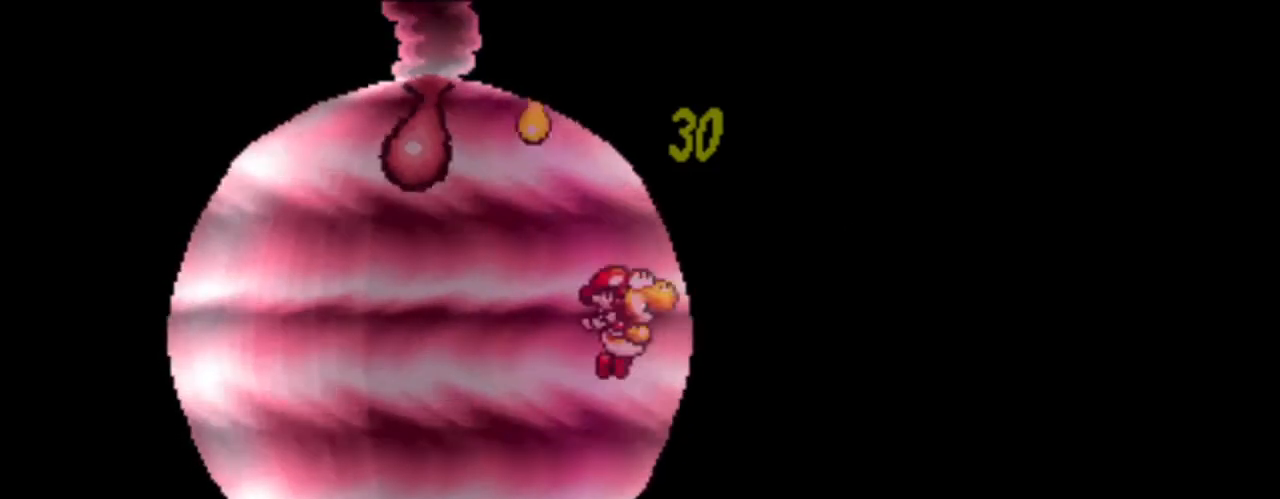
{"buttons": ["B", "DPAD_RIGHT"], "events": [[334, "B", "down"]]}
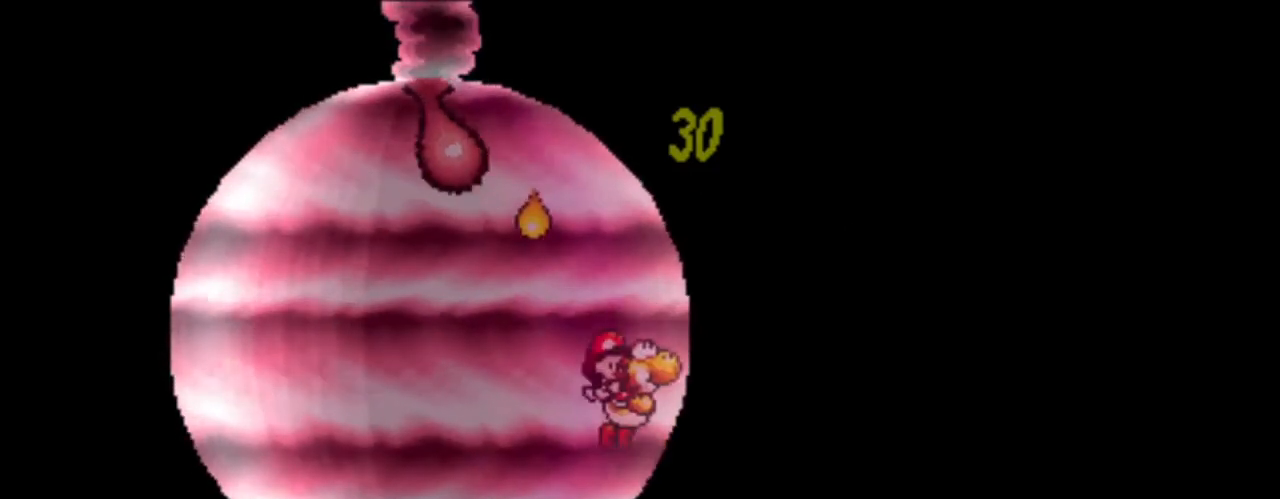
{"buttons": ["DPAD_RIGHT"], "events": [[208, "B", "up"]]}
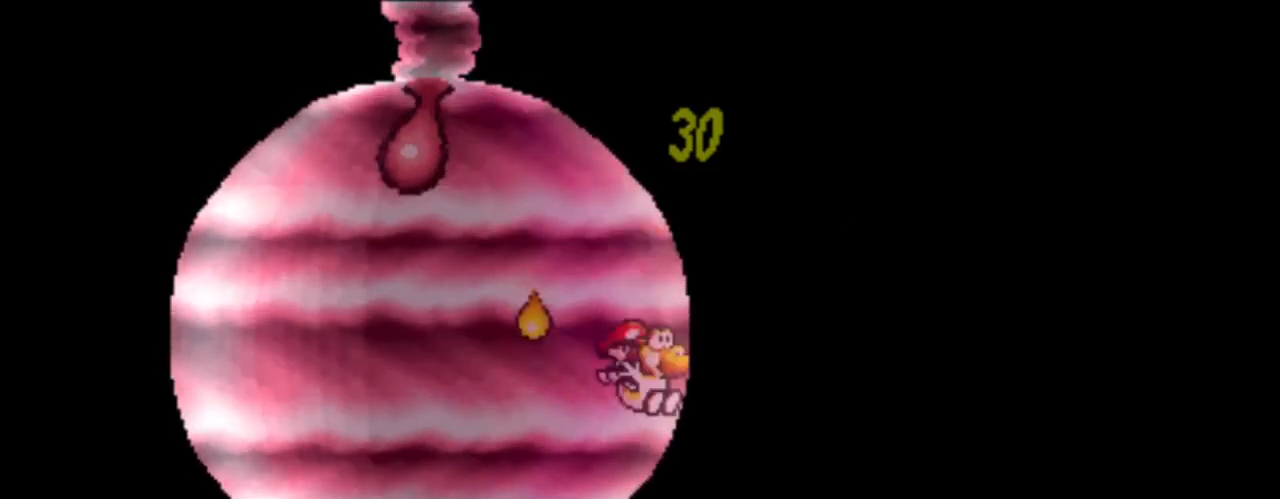
{"buttons": ["B", "DPAD_RIGHT"], "events": [[292, "B", "down"]]}